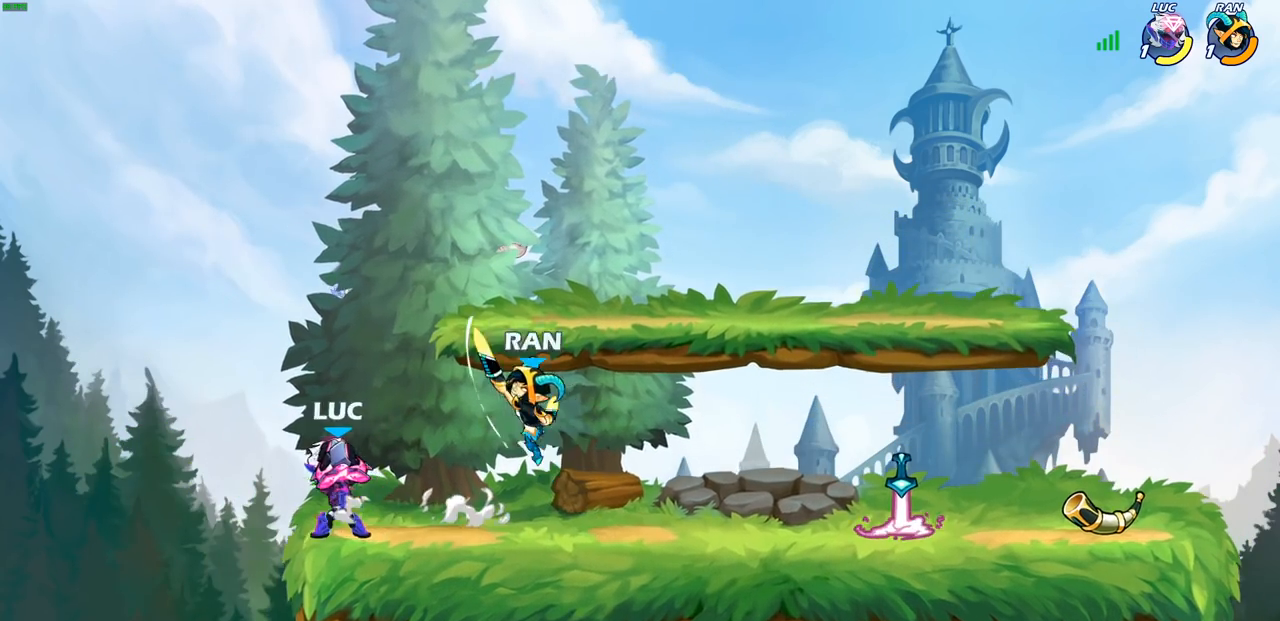
Gameplay with a controller (PlayStation layout); each line is a JSON object with the inputs held at the frame after it. "events" lists button and stick changes between this image and that frame as [ms after this image, input, new state], when the widget could be followed in between.
{"buttons": [], "left_stick": "center", "right_stick": "center", "events": [[17, "CIRCLE", "up"], [17, "left_stick", "center"]]}
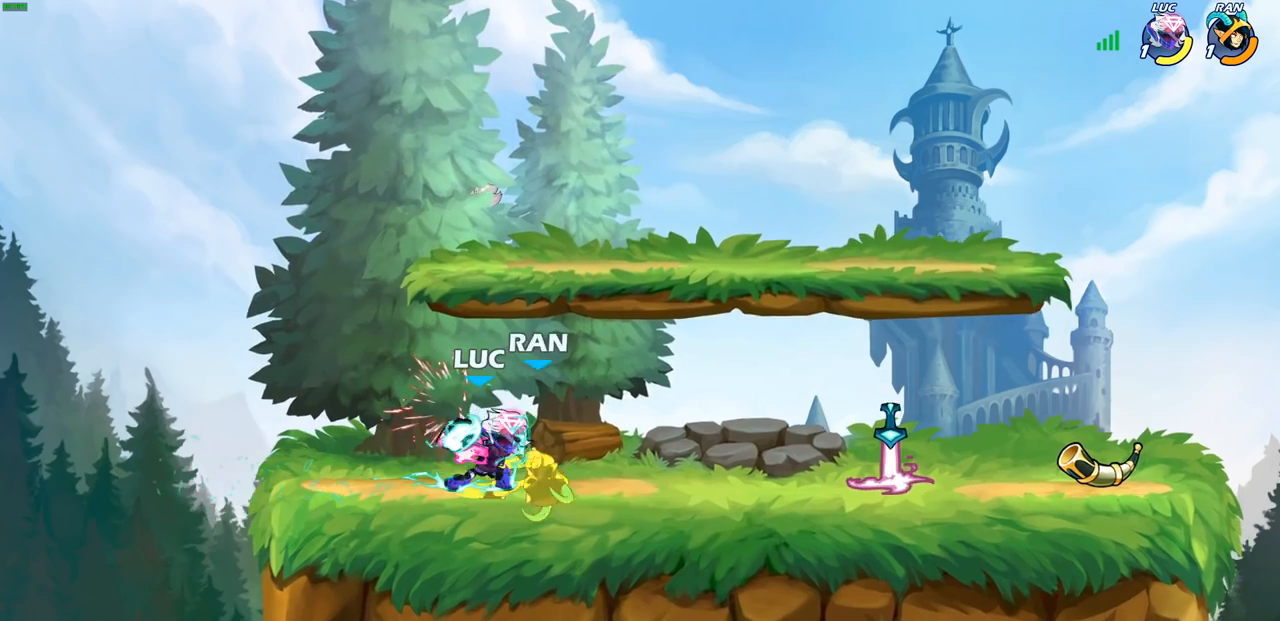
{"buttons": ["R1", "R2"], "left_stick": "right", "right_stick": "center", "events": [[333, "left_stick", "right"], [417, "R1", "down"], [417, "R2", "down"]]}
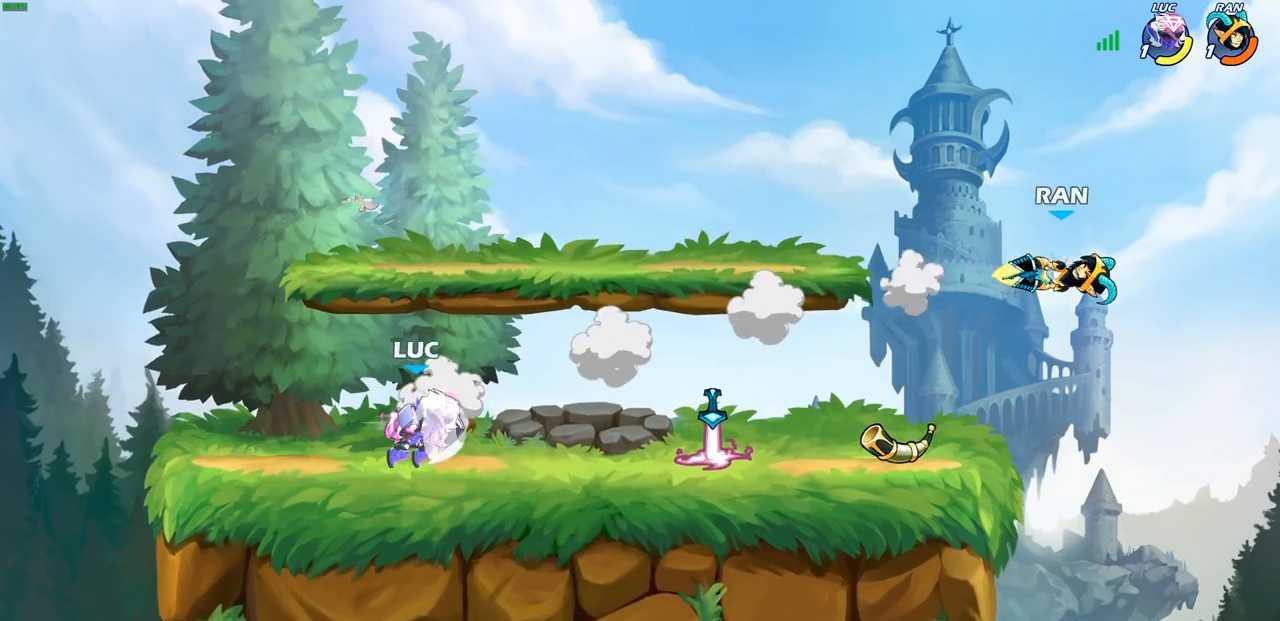
{"buttons": [], "left_stick": "up-left", "right_stick": "center", "events": [[67, "R1", "up"], [167, "R2", "up"], [400, "left_stick", "up-left"]]}
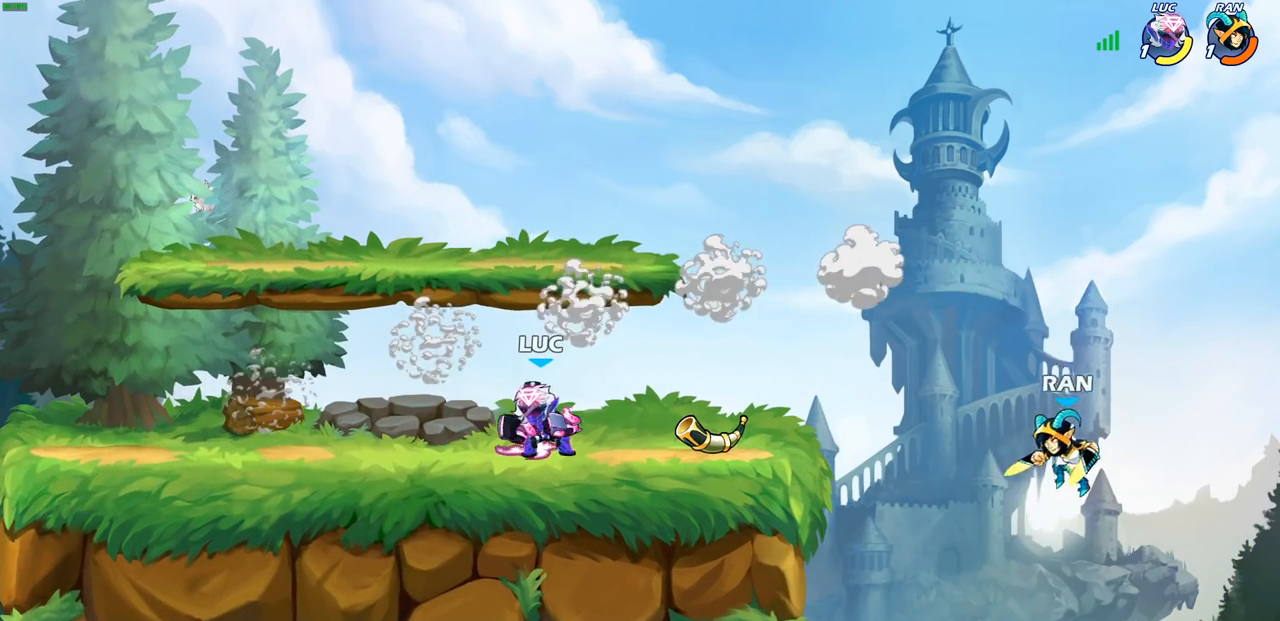
{"buttons": ["CIRCLE"], "left_stick": "down", "right_stick": "center", "events": [[117, "left_stick", "up-right"], [350, "R2", "down"], [417, "CIRCLE", "down"], [417, "left_stick", "down"], [467, "R2", "up"]]}
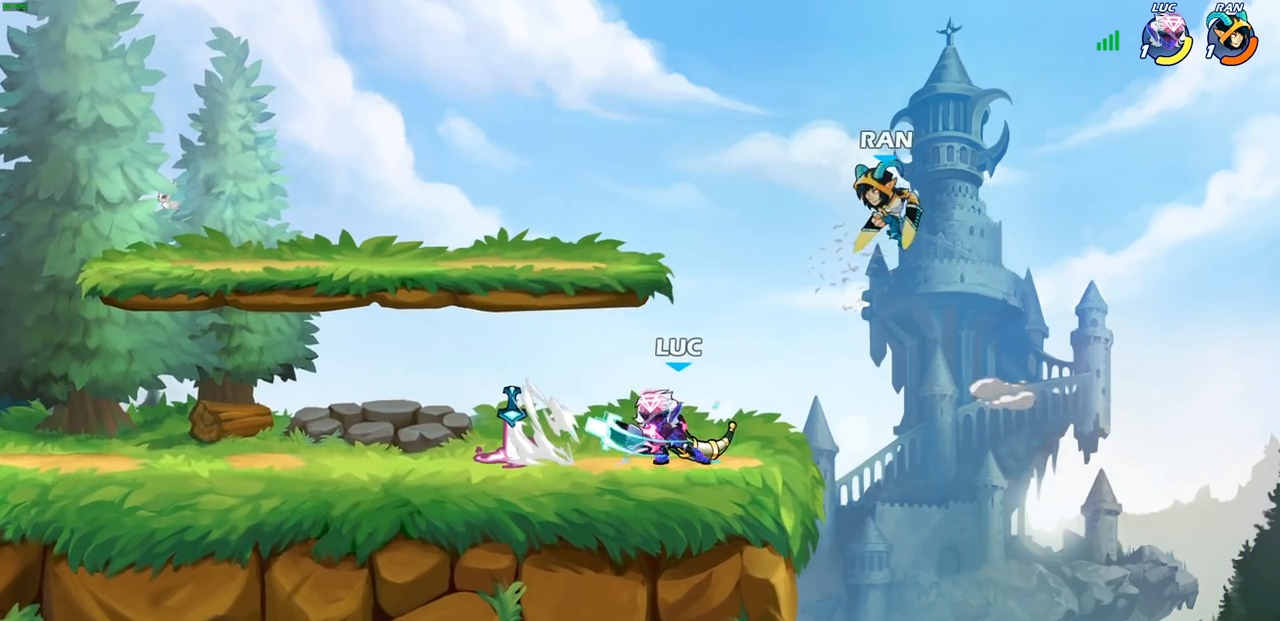
{"buttons": [], "left_stick": "center", "right_stick": "center", "events": [[17, "CIRCLE", "up"], [83, "left_stick", "center"]]}
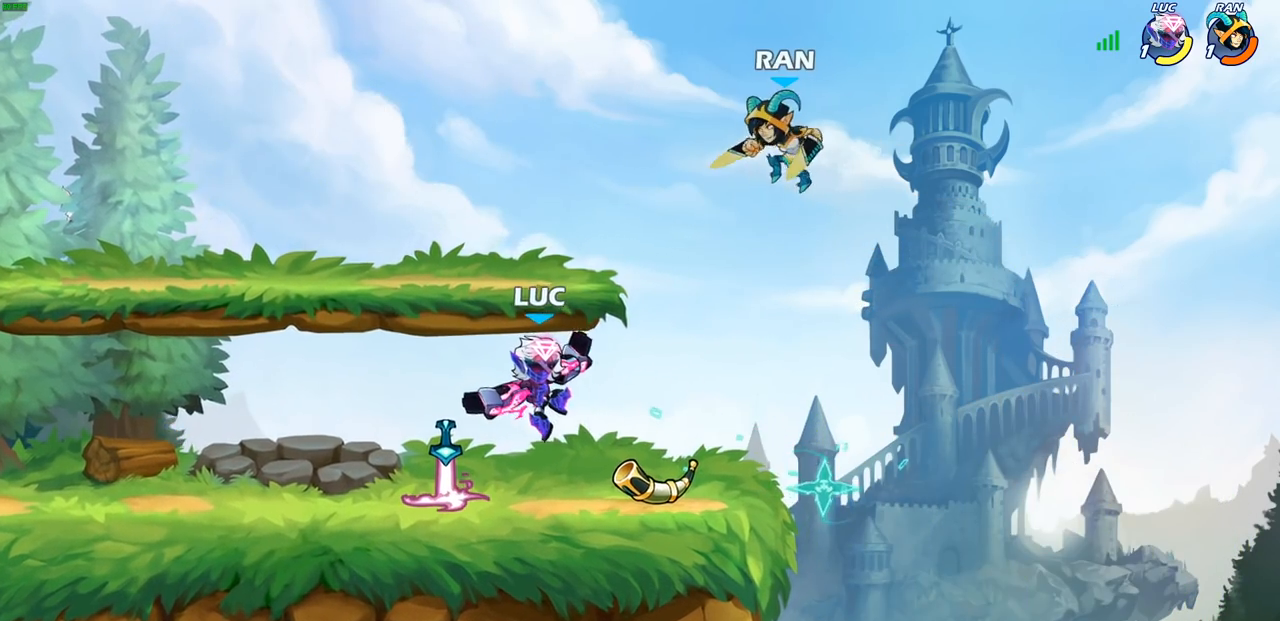
{"buttons": ["R1", "R2"], "left_stick": "left", "right_stick": "center", "events": [[150, "left_stick", "left"], [250, "CROSS", "down"], [300, "left_stick", "up-left"], [350, "R2", "down"], [433, "CROSS", "up"], [467, "R1", "down"], [467, "left_stick", "left"]]}
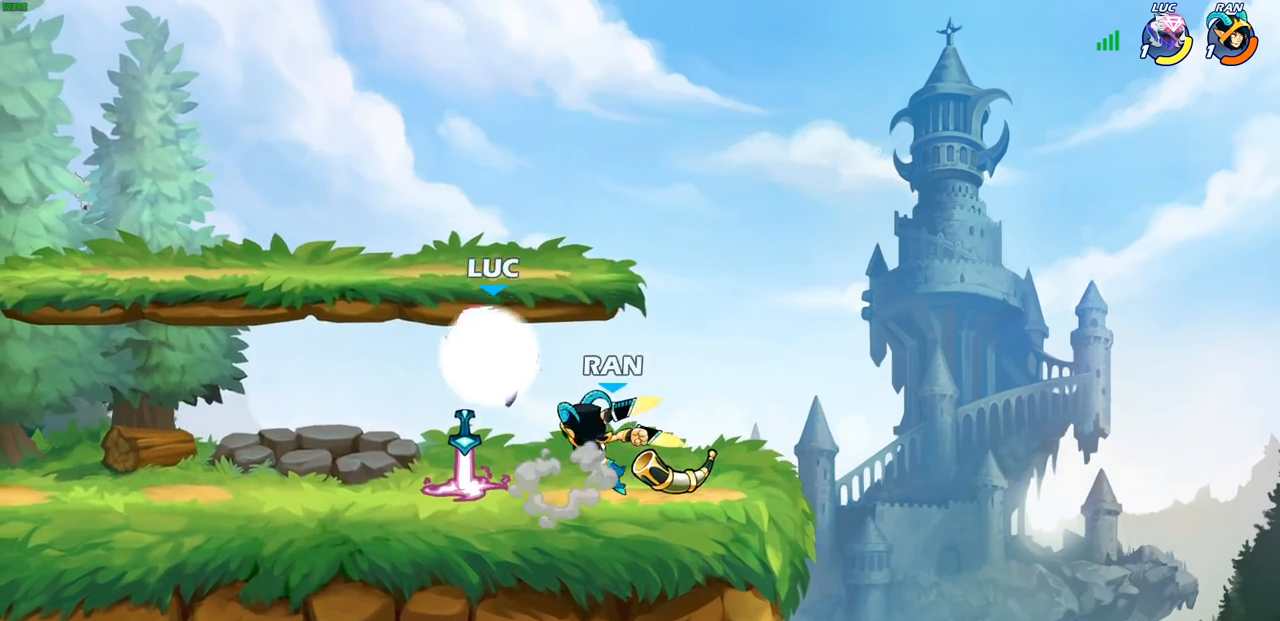
{"buttons": [], "left_stick": "center", "right_stick": "center", "events": [[17, "left_stick", "down-left"], [50, "R1", "up"], [50, "R2", "up"], [167, "left_stick", "right"], [200, "SQUARE", "down"], [267, "left_stick", "center"], [283, "SQUARE", "up"]]}
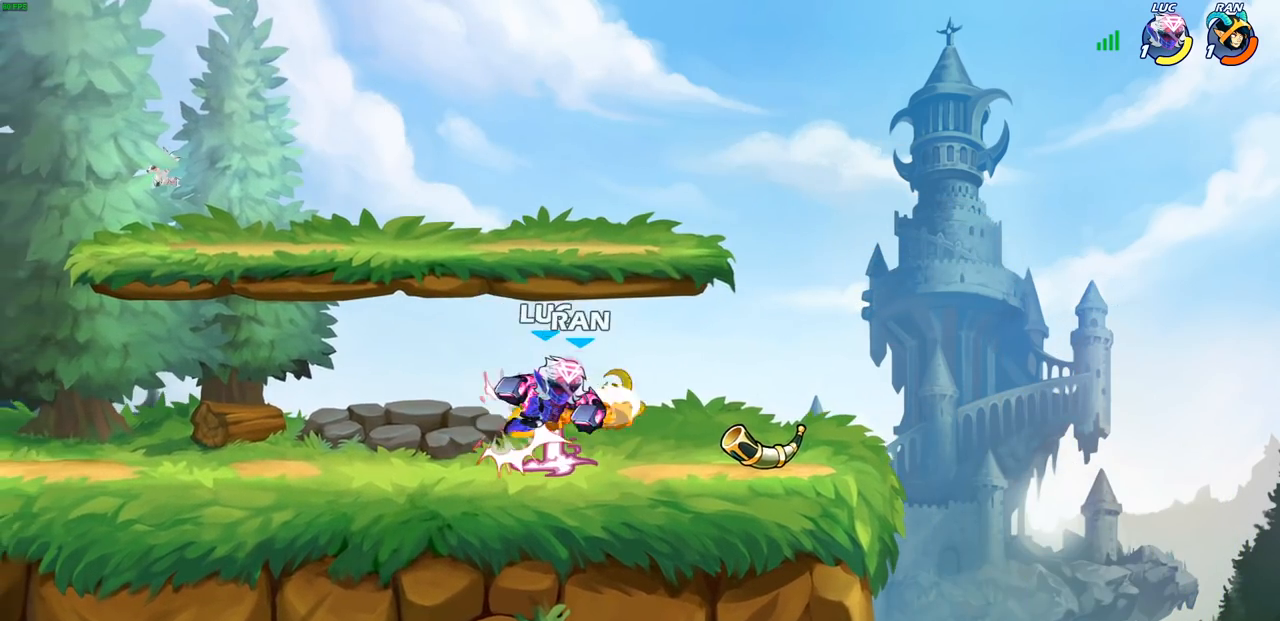
{"buttons": [], "left_stick": "center", "right_stick": "center", "events": []}
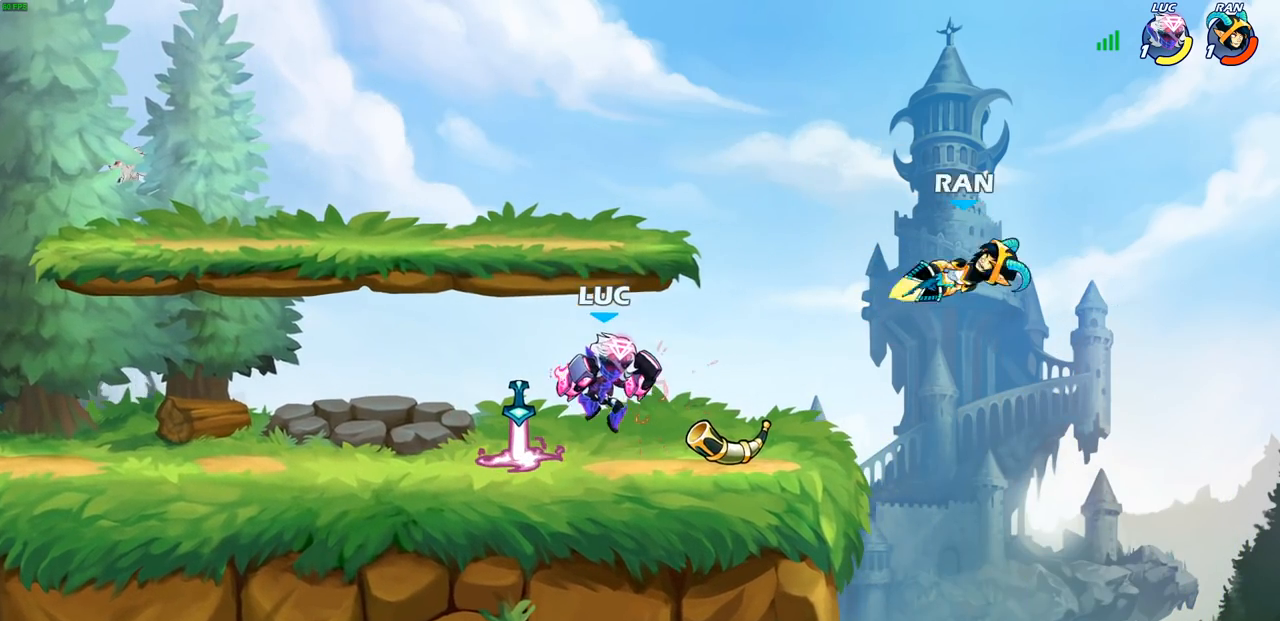
{"buttons": [], "left_stick": "center", "right_stick": "center", "events": []}
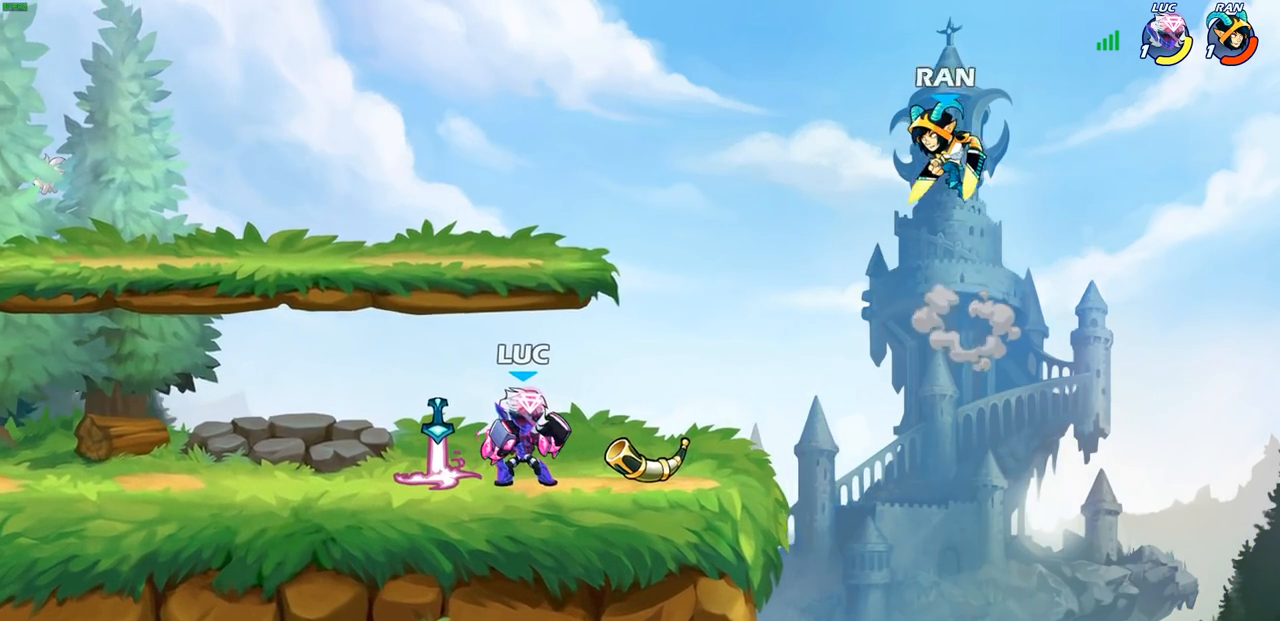
{"buttons": [], "left_stick": "left", "right_stick": "center", "events": [[117, "left_stick", "up-right"], [133, "R2", "down"], [183, "CROSS", "down"], [283, "CIRCLE", "down"], [283, "CROSS", "up"], [283, "R2", "up"], [400, "CIRCLE", "up"], [417, "left_stick", "up-left"], [467, "left_stick", "left"]]}
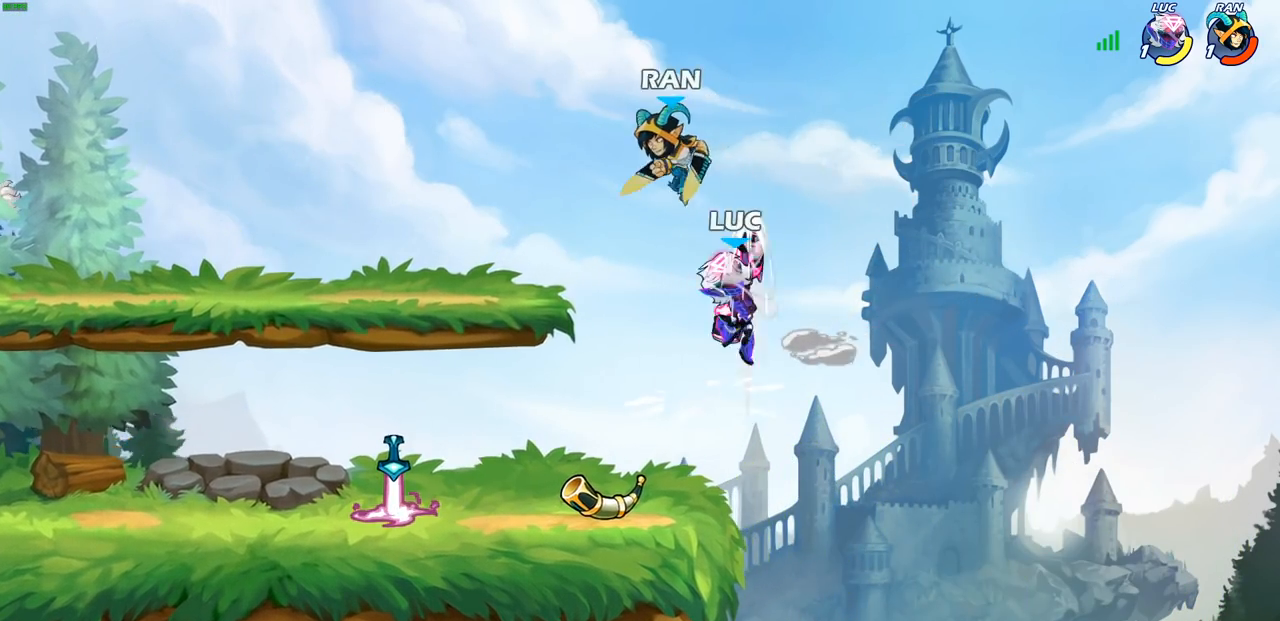
{"buttons": [], "left_stick": "center", "right_stick": "center", "events": [[133, "left_stick", "center"]]}
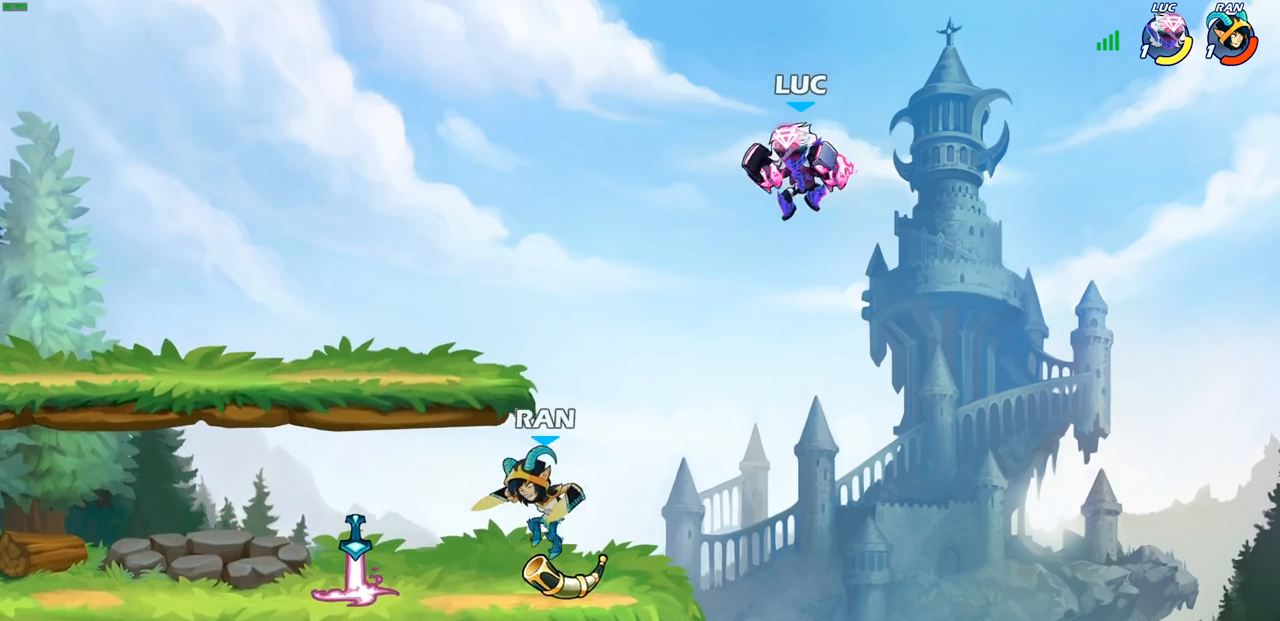
{"buttons": [], "left_stick": "center", "right_stick": "center", "events": [[100, "left_stick", "left"], [250, "R1", "down"], [300, "R1", "up"], [367, "left_stick", "center"]]}
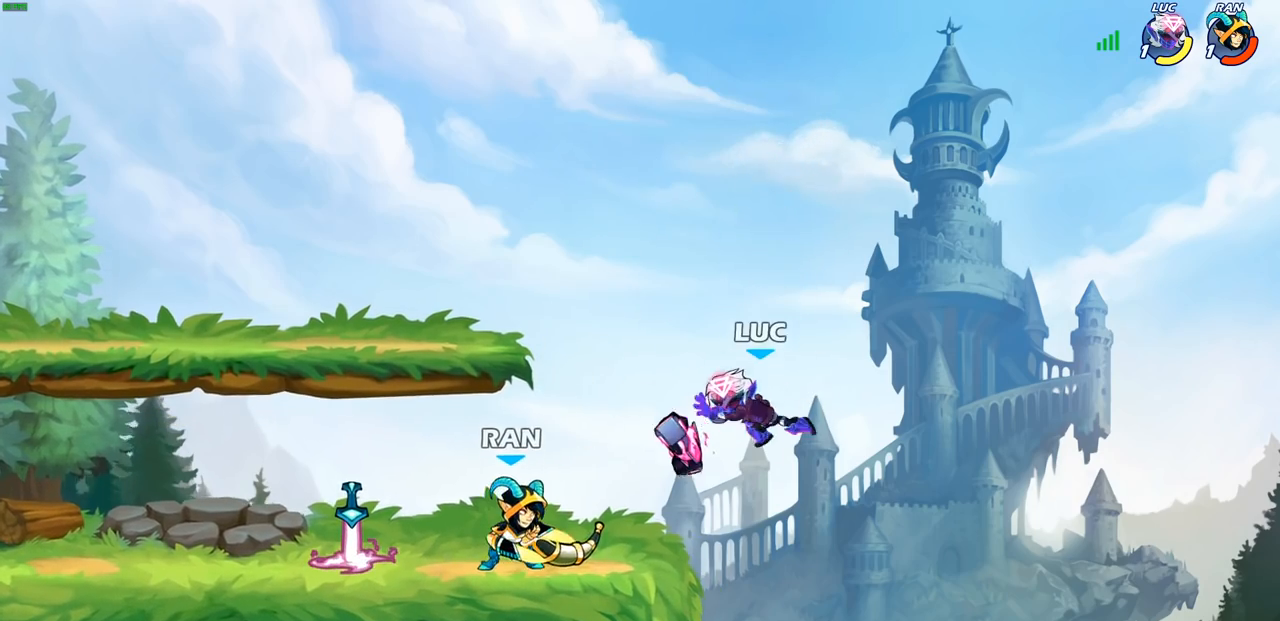
{"buttons": [], "left_stick": "left", "right_stick": "center", "events": [[167, "left_stick", "left"], [200, "CROSS", "down"], [317, "CROSS", "up"]]}
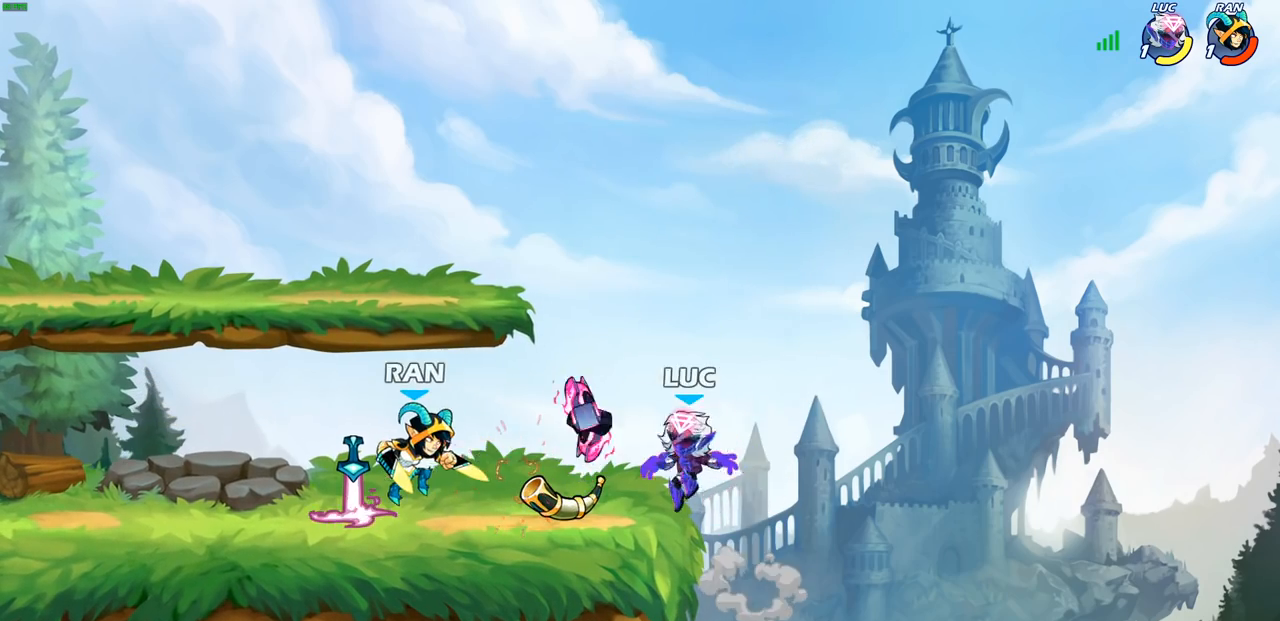
{"buttons": ["SQUARE"], "left_stick": "center", "right_stick": "center", "events": [[17, "R1", "down"], [67, "left_stick", "center"], [83, "SQUARE", "down"], [100, "R1", "up"], [150, "SQUARE", "up"], [233, "SQUARE", "down"], [350, "SQUARE", "up"], [433, "SQUARE", "down"]]}
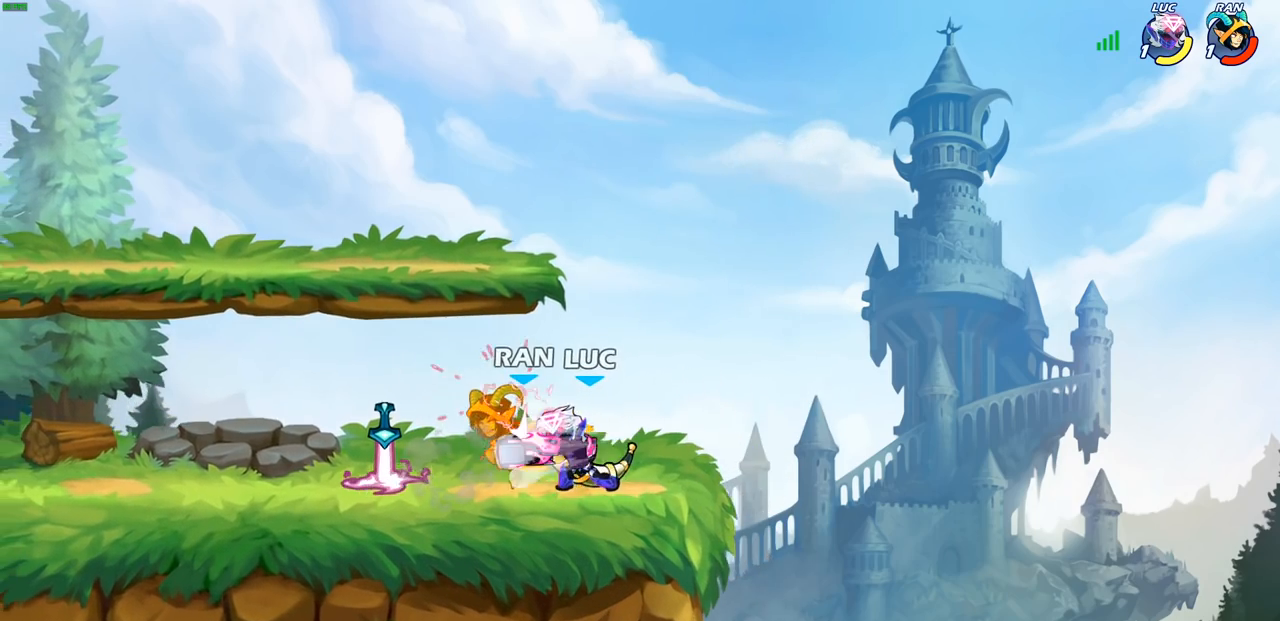
{"buttons": [], "left_stick": "left", "right_stick": "center", "events": [[33, "SQUARE", "up"], [117, "SQUARE", "down"], [200, "SQUARE", "up"], [300, "SQUARE", "down"], [417, "SQUARE", "up"], [483, "left_stick", "left"]]}
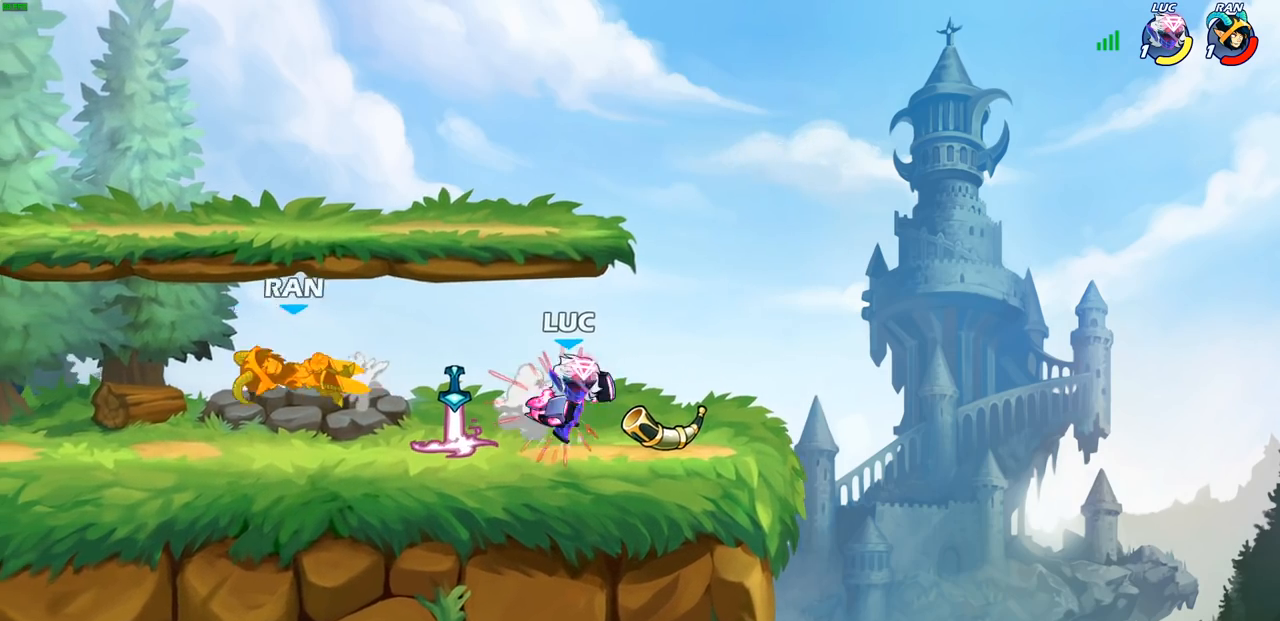
{"buttons": [], "left_stick": "center", "right_stick": "center", "events": [[133, "R2", "down"], [317, "R2", "up"], [383, "CIRCLE", "down"], [383, "left_stick", "center"], [483, "CIRCLE", "up"]]}
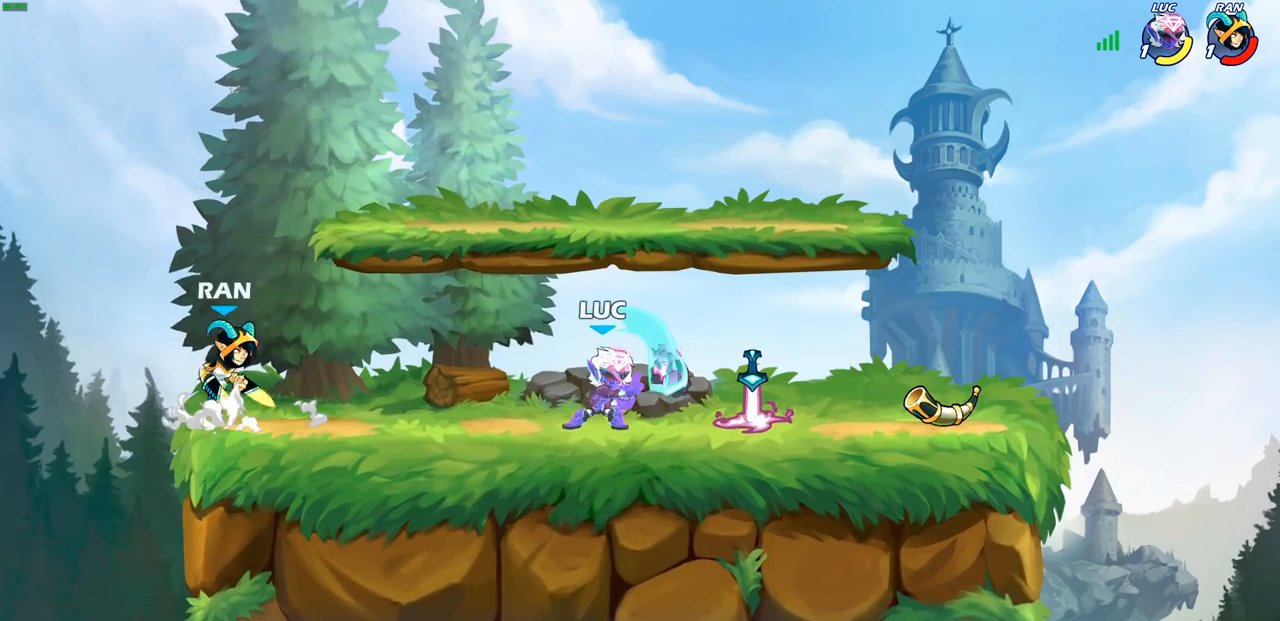
{"buttons": [], "left_stick": "center", "right_stick": "center", "events": [[150, "left_stick", "left"], [383, "left_stick", "center"]]}
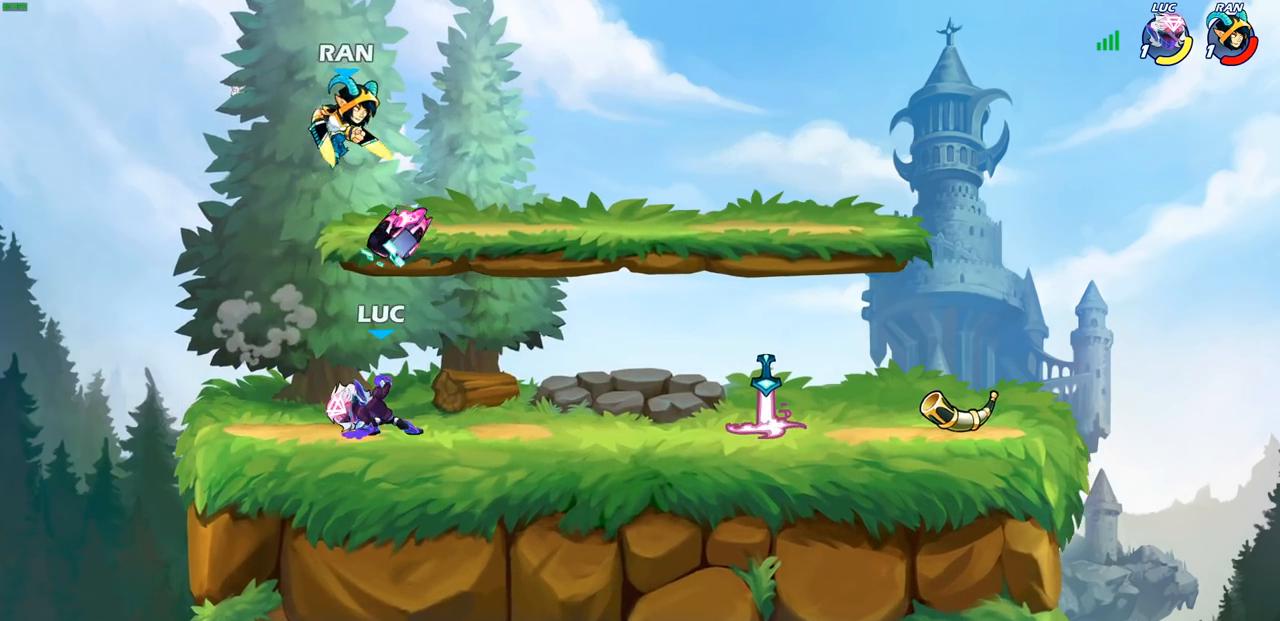
{"buttons": ["CROSS"], "left_stick": "up", "right_stick": "center", "events": [[367, "left_stick", "up-left"], [467, "CROSS", "down"], [467, "left_stick", "up"]]}
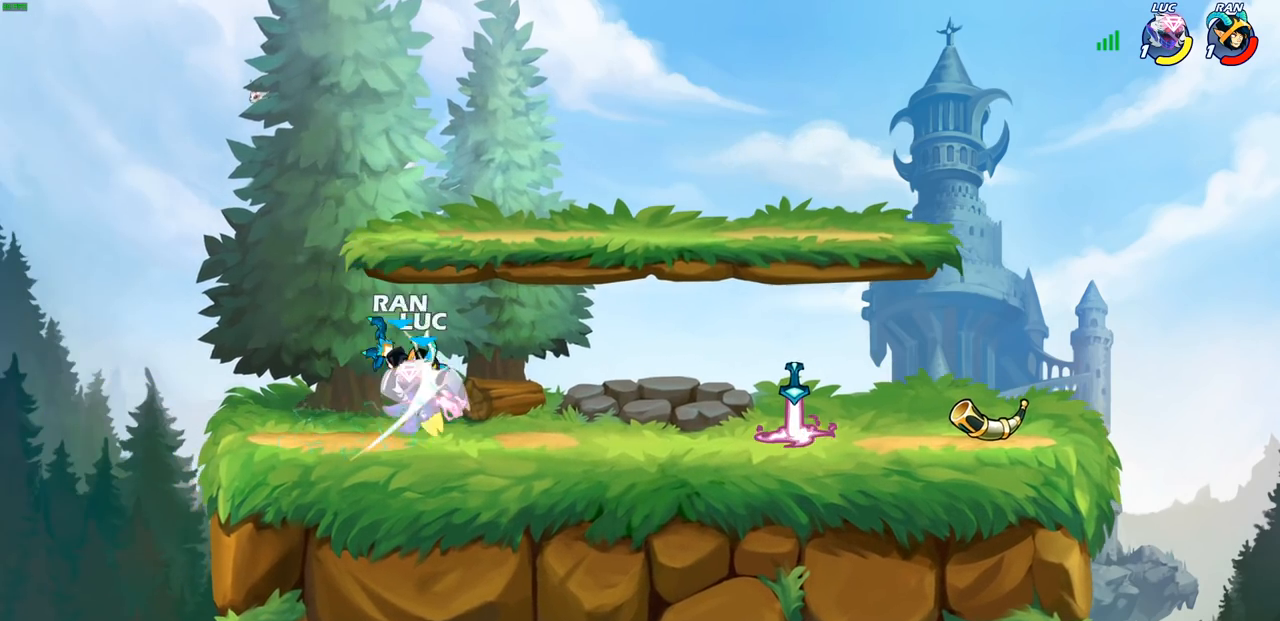
{"buttons": ["CROSS", "R2"], "left_stick": "up", "right_stick": "center", "events": [[17, "R2", "down"], [83, "R1", "down"], [100, "CROSS", "up"], [150, "R1", "up"], [200, "R2", "up"], [200, "left_stick", "up-right"], [267, "CROSS", "down"], [300, "R2", "down"], [400, "left_stick", "up"]]}
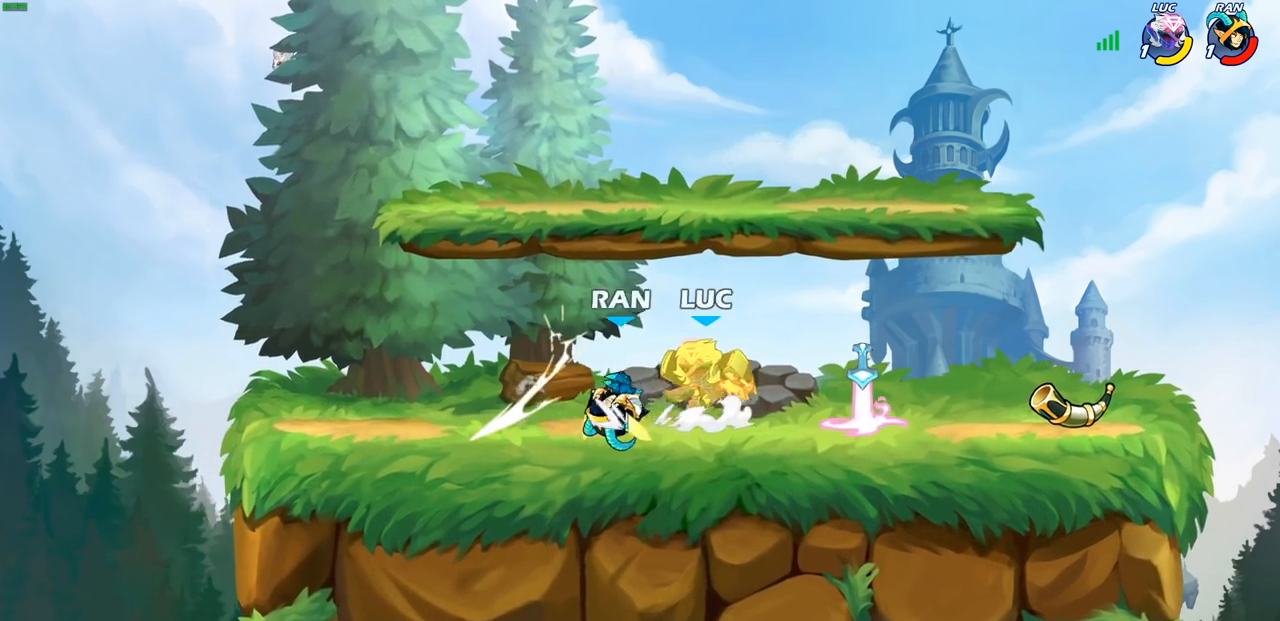
{"buttons": ["CROSS", "R1", "R2"], "left_stick": "up-right", "right_stick": "center", "events": [[33, "CROSS", "up"], [50, "R2", "up"], [117, "left_stick", "right"], [250, "CROSS", "down"], [333, "left_stick", "up-right"], [350, "R2", "down"], [483, "R1", "down"]]}
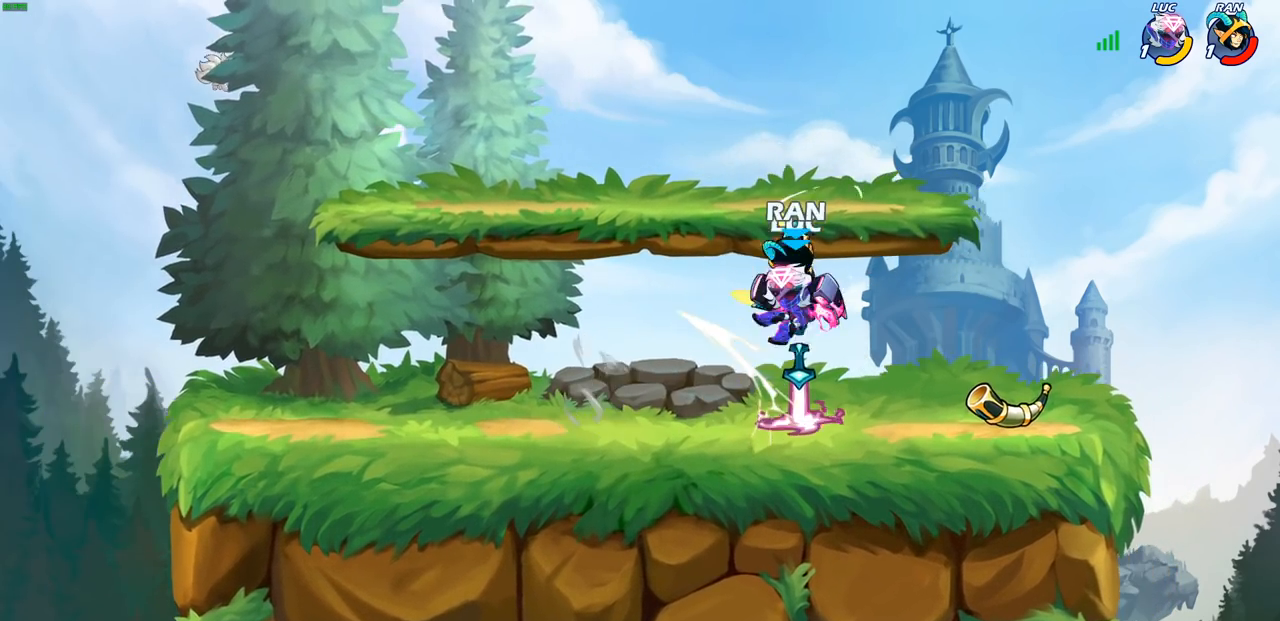
{"buttons": ["CROSS"], "left_stick": "up-left", "right_stick": "center", "events": [[50, "CROSS", "up"], [50, "R1", "up"], [50, "R2", "up"], [150, "CROSS", "down"], [167, "R1", "down"], [167, "R2", "down"], [267, "CROSS", "up"], [283, "R1", "up"], [283, "R2", "up"], [317, "left_stick", "up-left"], [333, "CROSS", "down"], [333, "R2", "down"], [483, "R2", "up"]]}
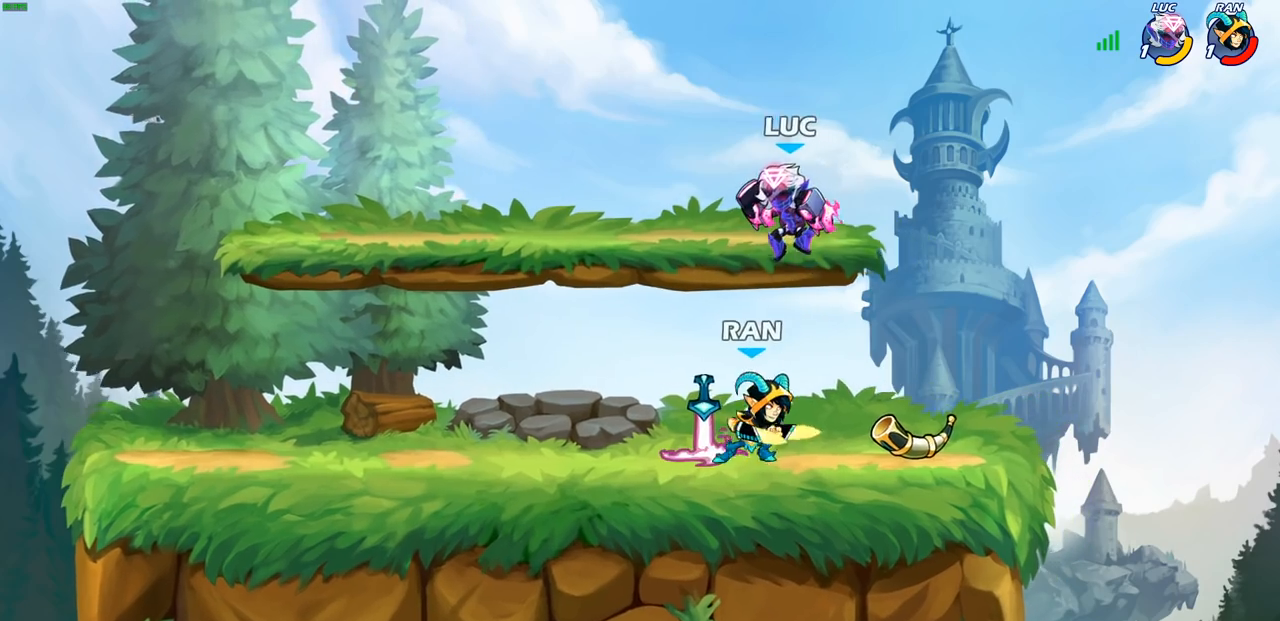
{"buttons": [], "left_stick": "down-left", "right_stick": "center", "events": [[17, "CROSS", "up"], [83, "CROSS", "down"], [83, "R2", "down"], [233, "CROSS", "up"], [233, "R2", "up"], [300, "left_stick", "down-left"]]}
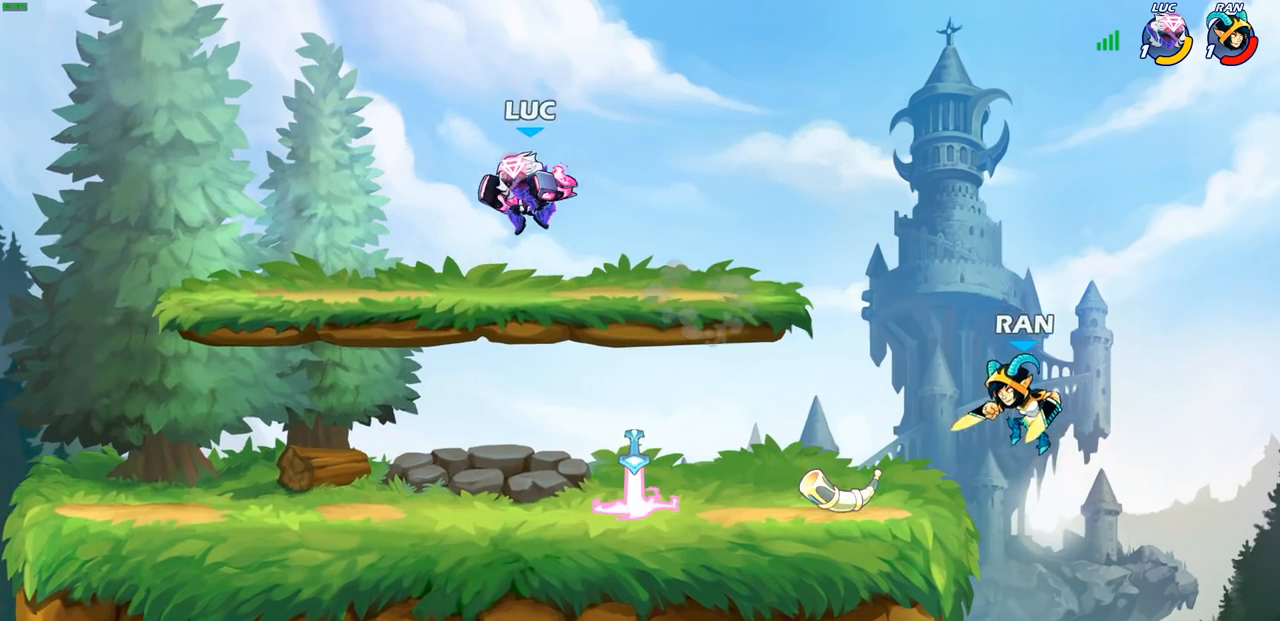
{"buttons": [], "left_stick": "center", "right_stick": "center", "events": [[50, "left_stick", "down-right"], [100, "left_stick", "right"], [167, "R1", "down"], [233, "R1", "up"], [267, "left_stick", "center"]]}
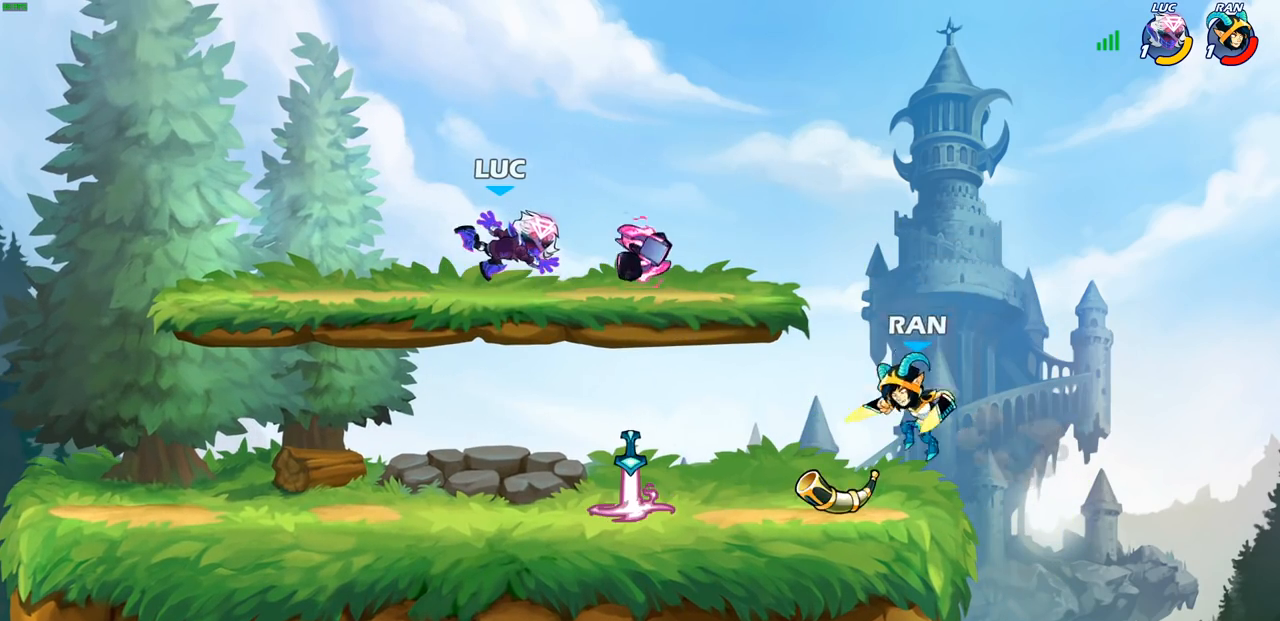
{"buttons": [], "left_stick": "down-right", "right_stick": "center", "events": [[50, "left_stick", "right"], [167, "left_stick", "down-right"], [267, "left_stick", "down"], [450, "left_stick", "down-right"]]}
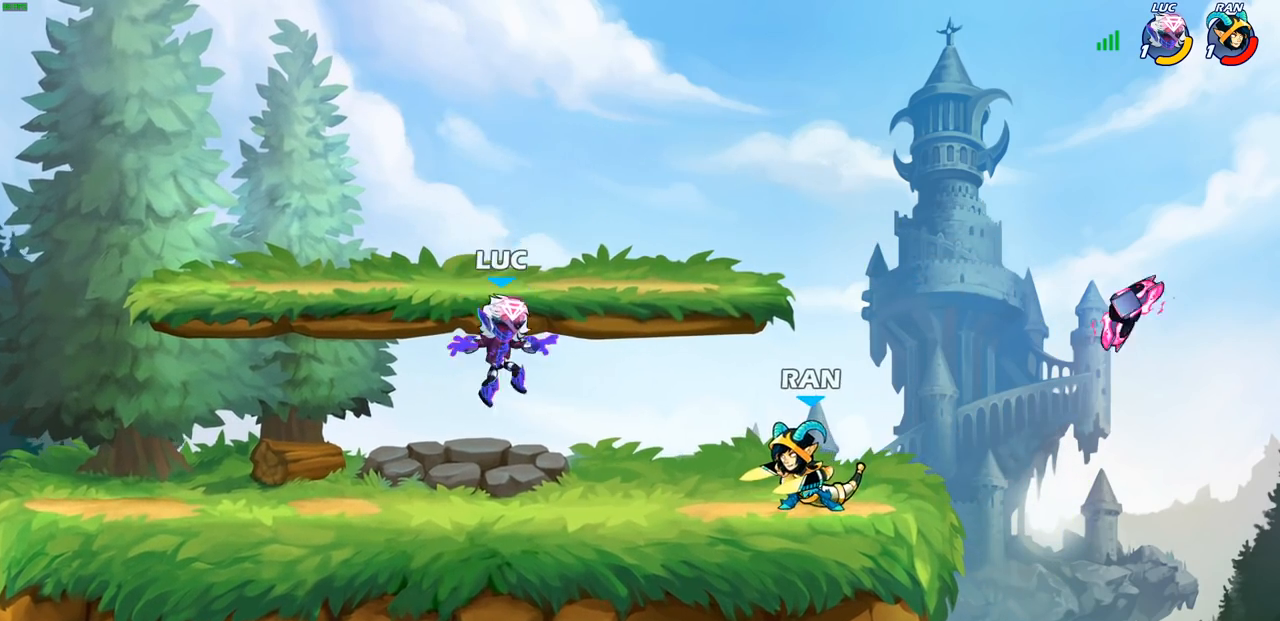
{"buttons": [], "left_stick": "down-right", "right_stick": "center", "events": [[117, "CROSS", "down"], [117, "left_stick", "down-left"], [183, "left_stick", "left"], [300, "CROSS", "up"], [433, "left_stick", "down"], [483, "left_stick", "down-right"]]}
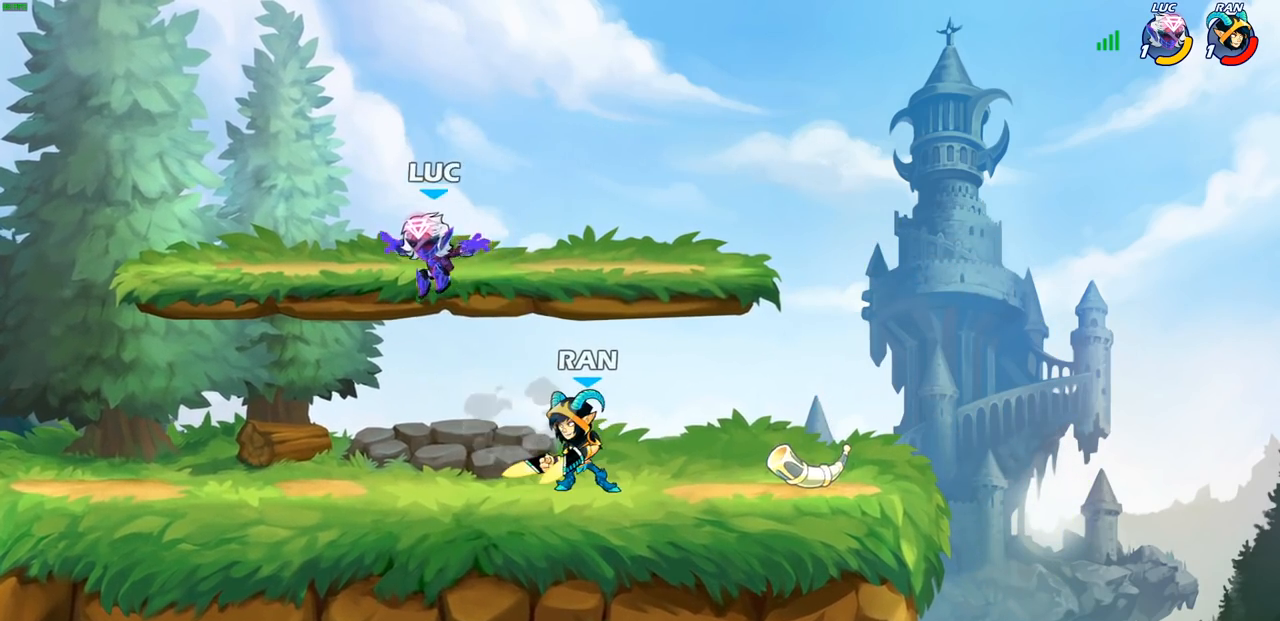
{"buttons": ["SQUARE"], "left_stick": "center", "right_stick": "center", "events": [[150, "left_stick", "right"], [267, "SQUARE", "down"], [283, "left_stick", "center"], [333, "SQUARE", "up"], [433, "SQUARE", "down"]]}
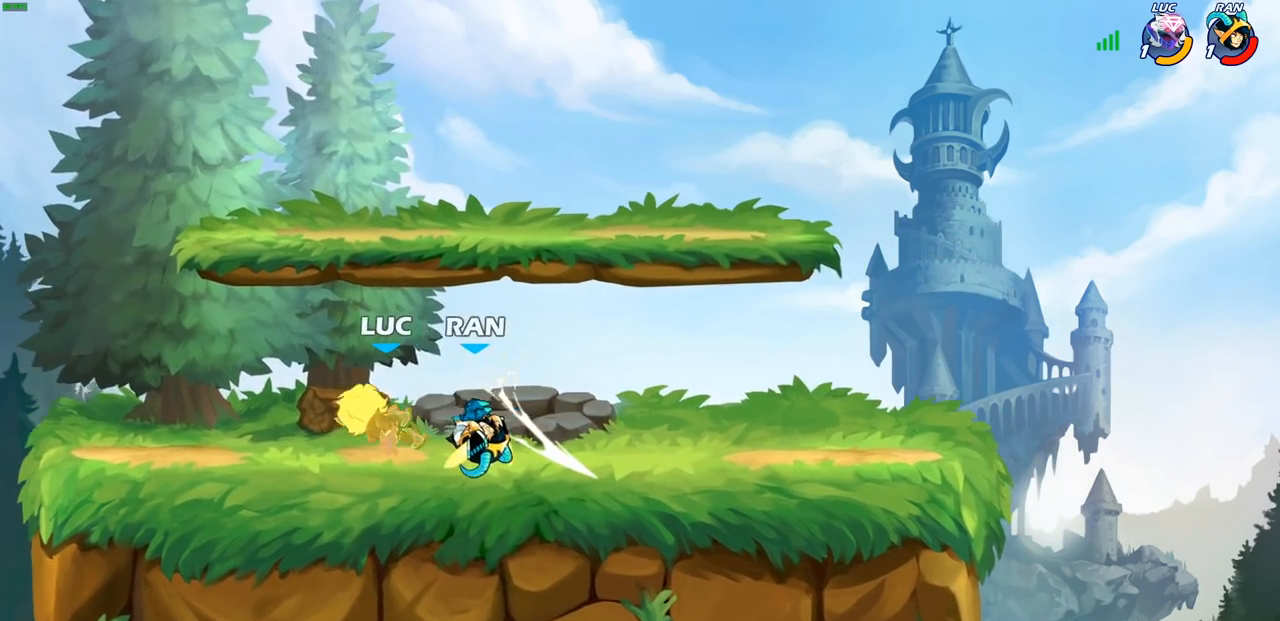
{"buttons": ["CROSS", "R2"], "left_stick": "left", "right_stick": "center", "events": [[33, "SQUARE", "up"], [150, "left_stick", "up-left"], [300, "CROSS", "down"], [350, "R2", "down"], [350, "left_stick", "left"]]}